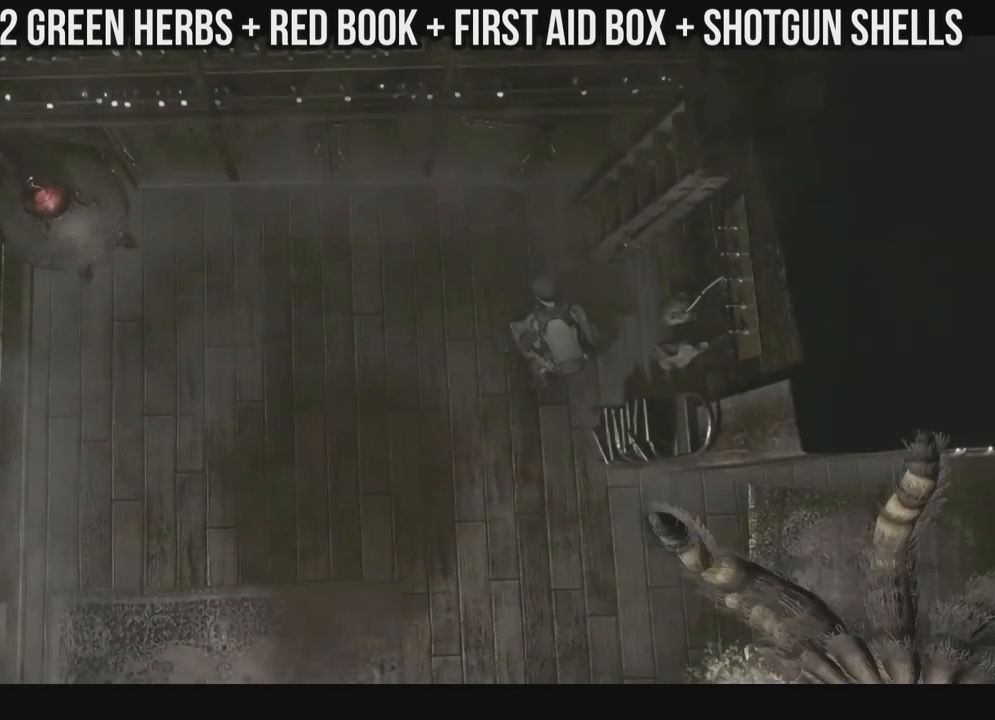
Gameplay with a controller (Xbox layout); each line is a JSON object with the inputs held at the frame after it. "events" lists button and stick changes between this image and that frame as [ms after this image, input, new state], when the widget could be followed in between. Not read: SHARE.
{"buttons": ["X", "DPAD_LEFT"], "left_stick": "center", "right_stick": "center", "events": [[350, "DPAD_LEFT", "down"]]}
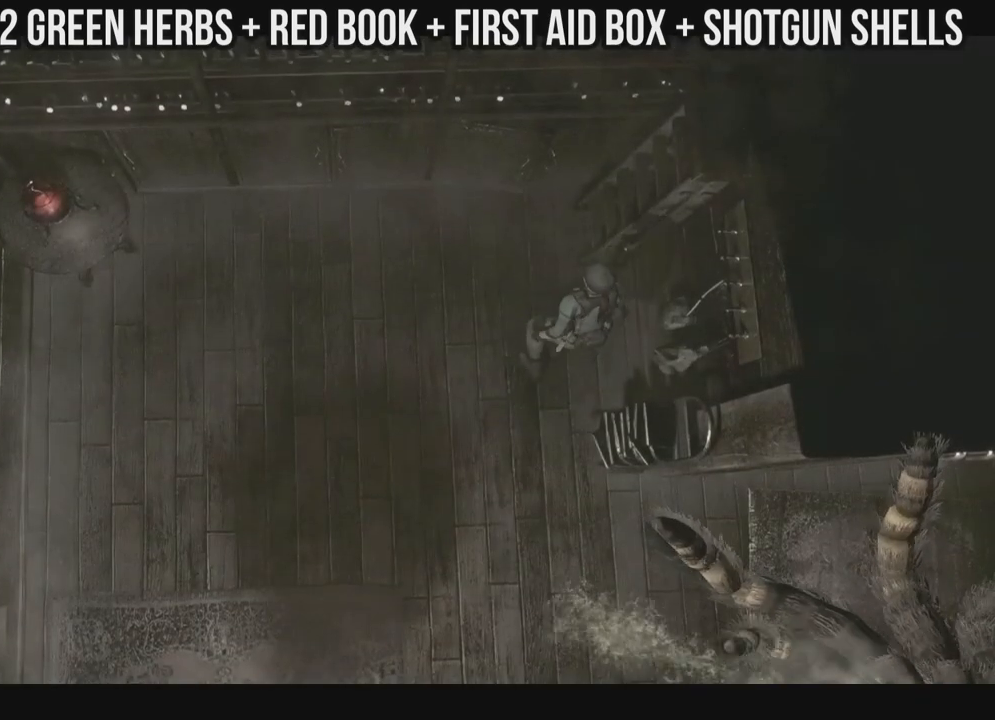
{"buttons": ["X", "DPAD_UP", "DPAD_LEFT"], "left_stick": "center", "right_stick": "center", "events": [[200, "DPAD_UP", "down"]]}
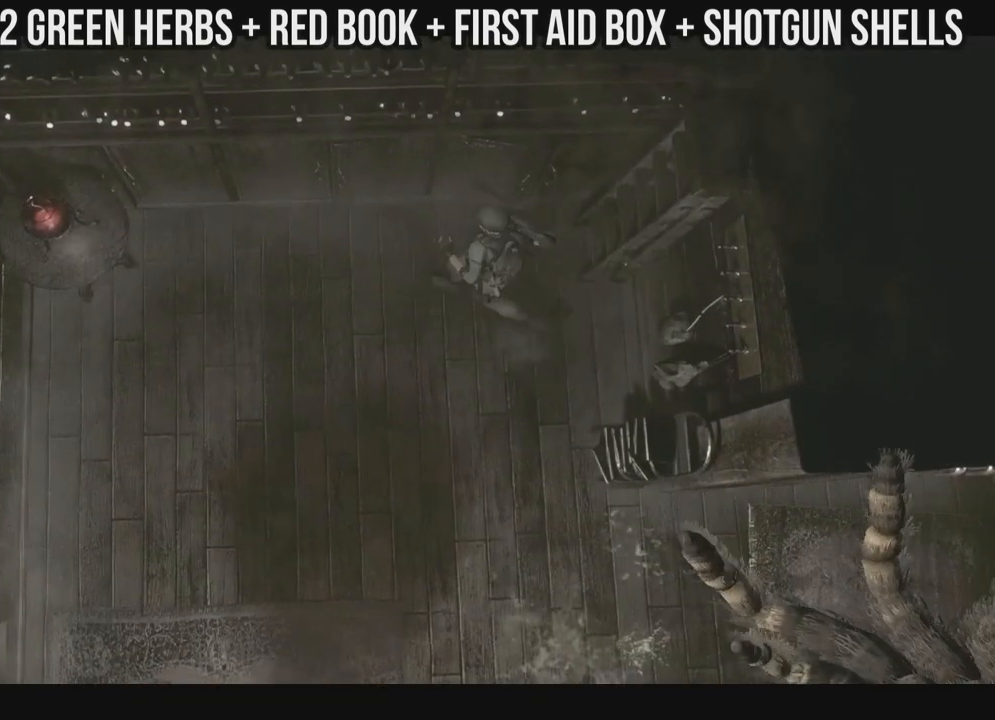
{"buttons": ["X", "DPAD_UP", "DPAD_LEFT"], "left_stick": "center", "right_stick": "center", "events": []}
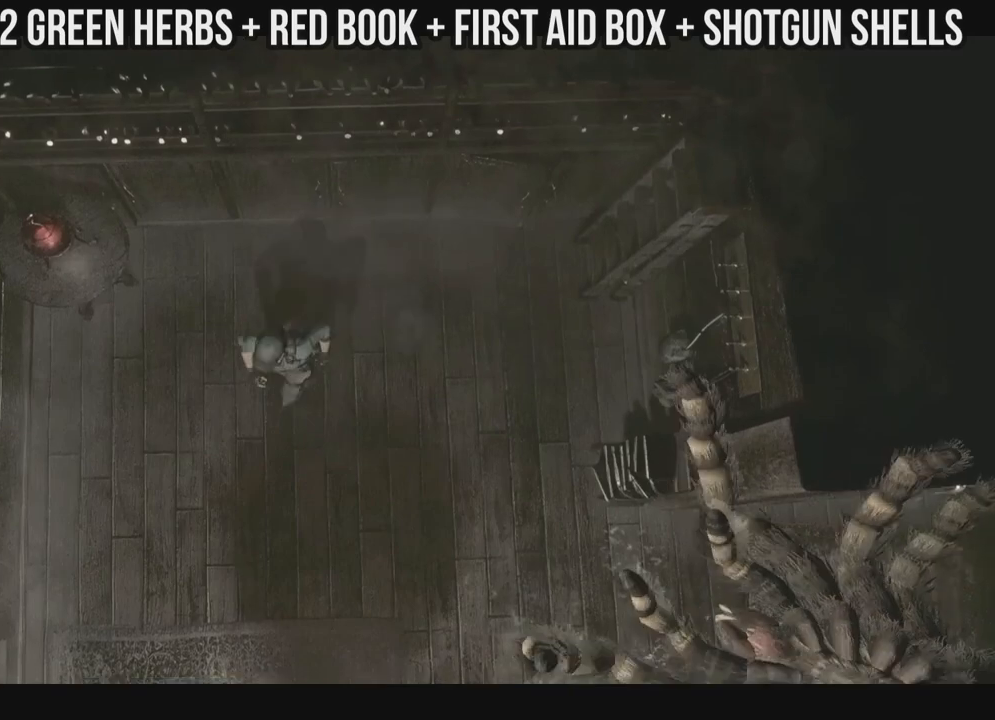
{"buttons": ["X", "DPAD_UP"], "left_stick": "center", "right_stick": "center", "events": [[383, "DPAD_LEFT", "up"]]}
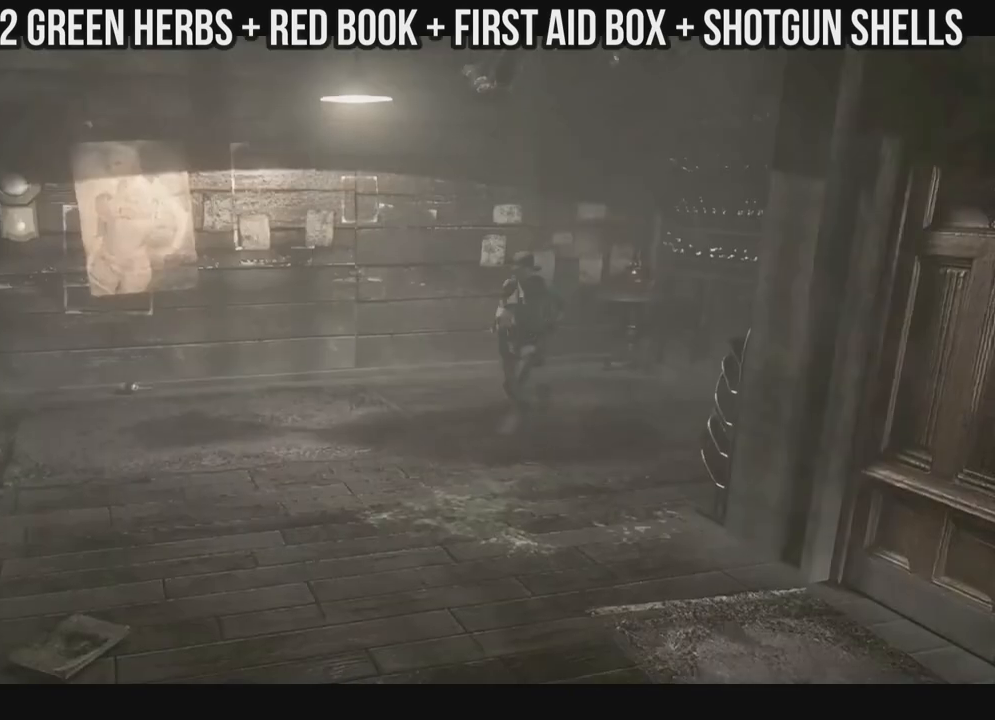
{"buttons": ["X", "DPAD_UP", "DPAD_LEFT"], "left_stick": "center", "right_stick": "center", "events": [[333, "DPAD_LEFT", "down"]]}
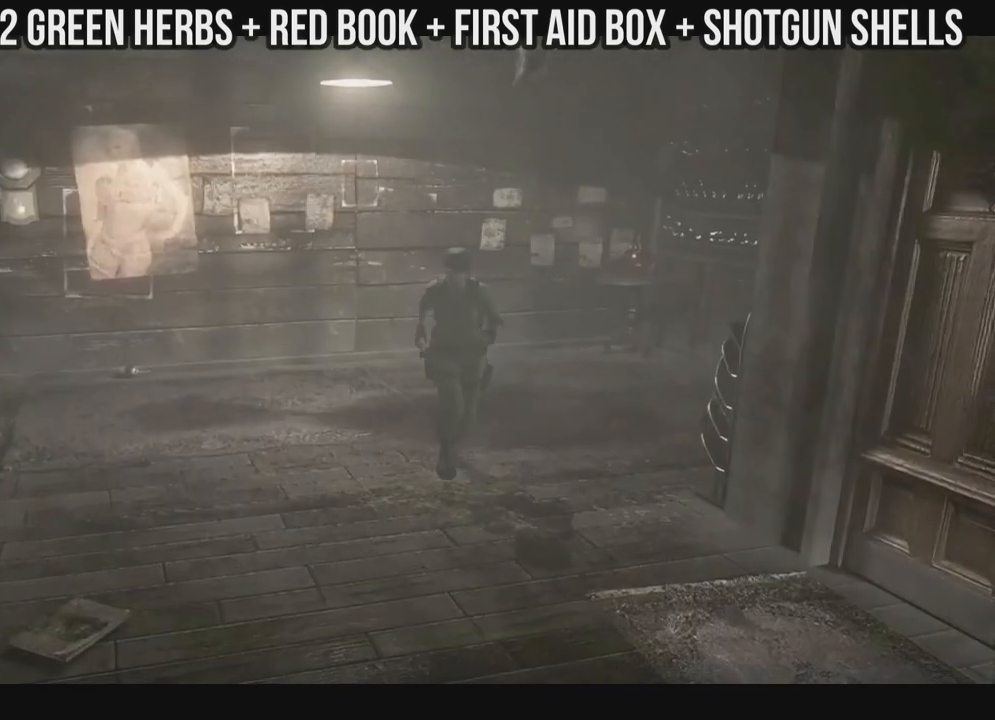
{"buttons": ["X", "DPAD_UP"], "left_stick": "center", "right_stick": "center", "events": [[300, "DPAD_LEFT", "up"]]}